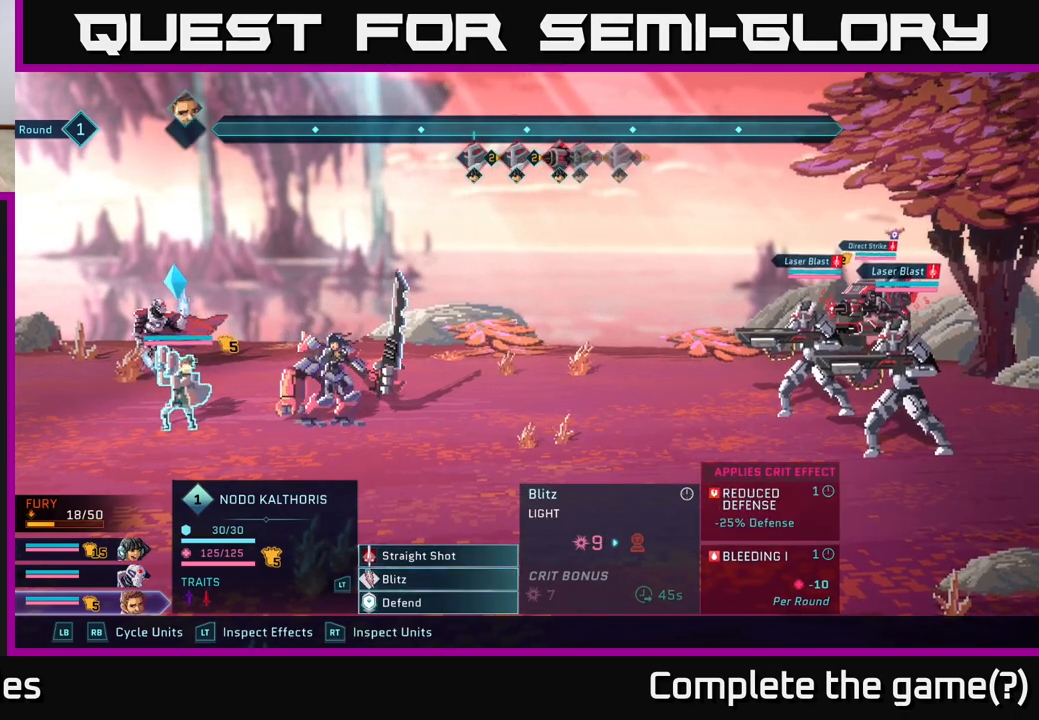
Gameplay with a controller (Xbox layout); each line is a JSON object with the inputs held at the frame after it. "events" lists button and stick changes between this image and that frame as [ms after this image, input, new state], when the widget could be followed in between.
{"buttons": [], "left_stick": "center", "right_stick": "center", "events": [[17, "left_stick", "center"], [117, "left_stick", "down"], [317, "left_stick", "center"], [383, "left_stick", "up"], [500, "left_stick", "center"]]}
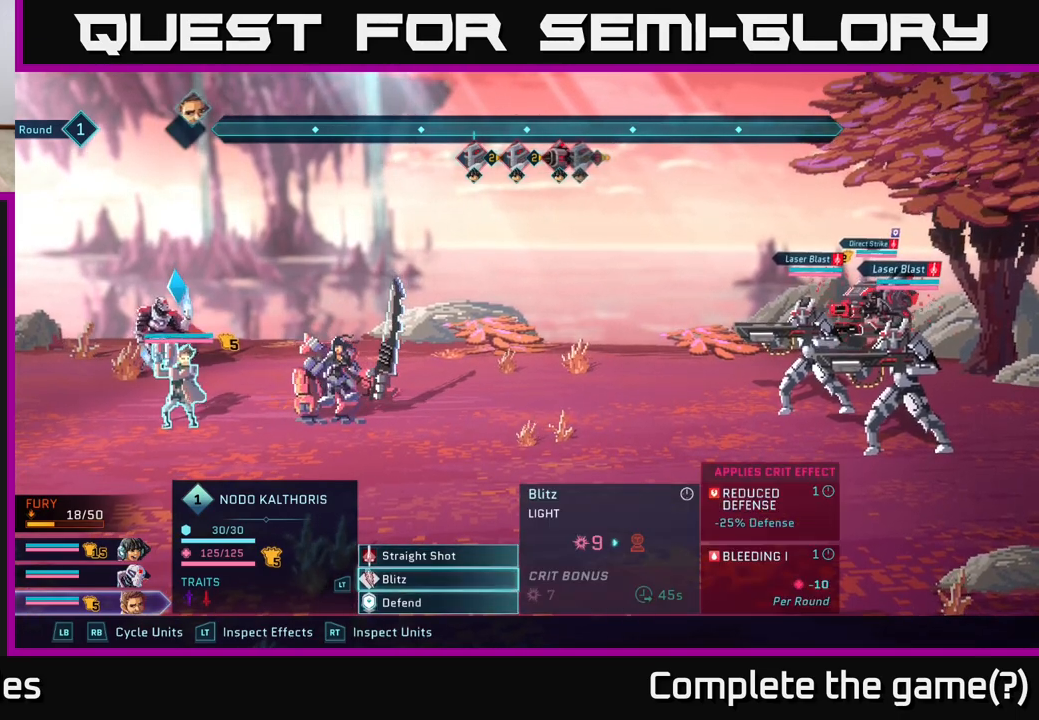
{"buttons": ["A"], "left_stick": "center", "right_stick": "center", "events": [[117, "left_stick", "up"], [283, "left_stick", "center"], [350, "A", "down"]]}
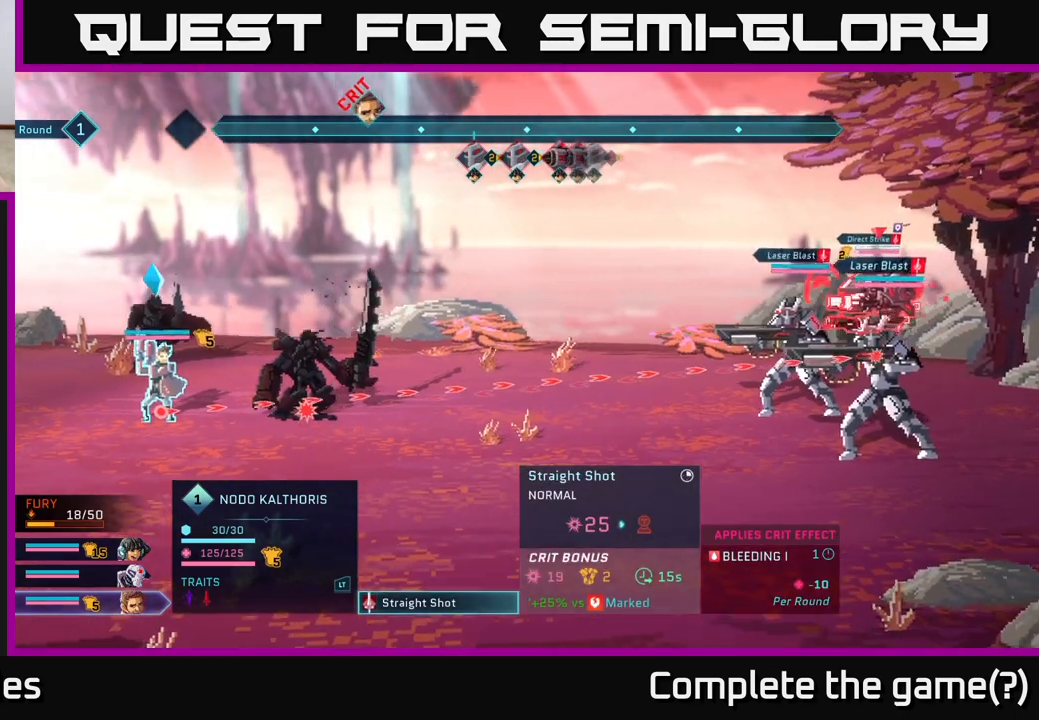
{"buttons": [], "left_stick": "center", "right_stick": "center", "events": [[33, "A", "up"]]}
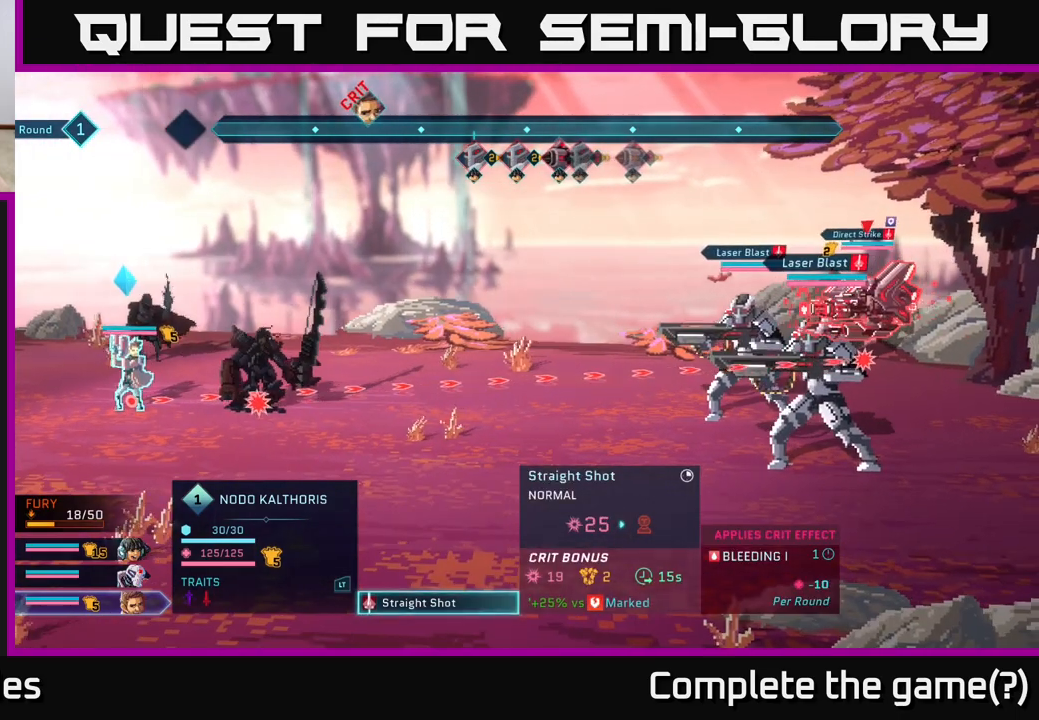
{"buttons": [], "left_stick": "center", "right_stick": "center", "events": [[83, "left_stick", "down"], [300, "left_stick", "center"]]}
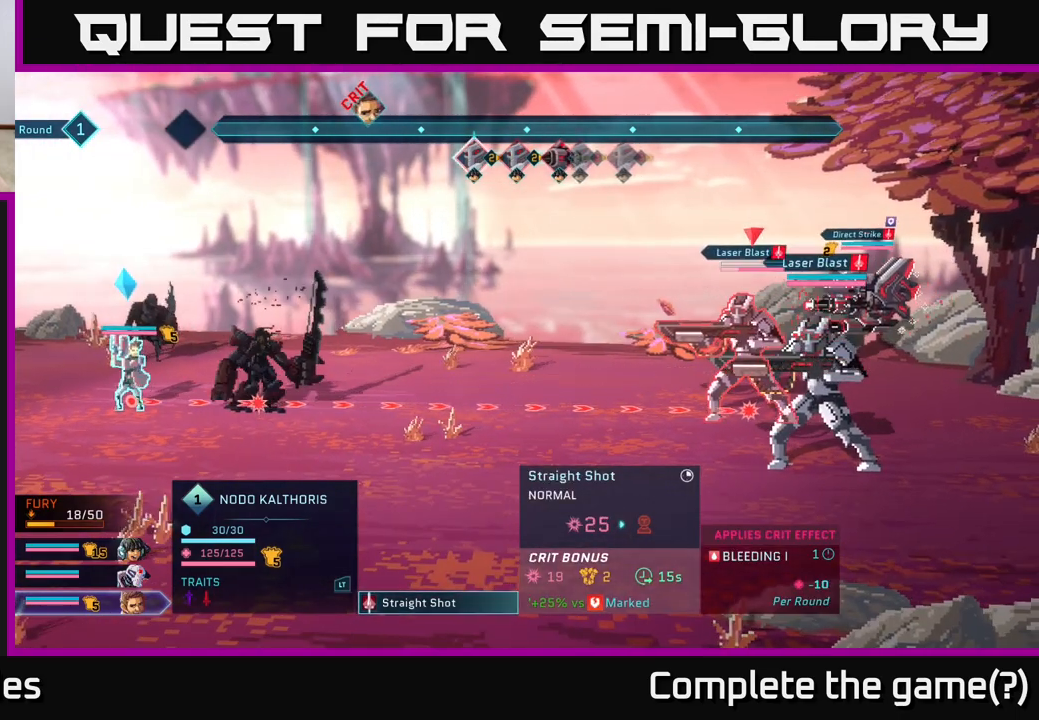
{"buttons": [], "left_stick": "center", "right_stick": "center", "events": []}
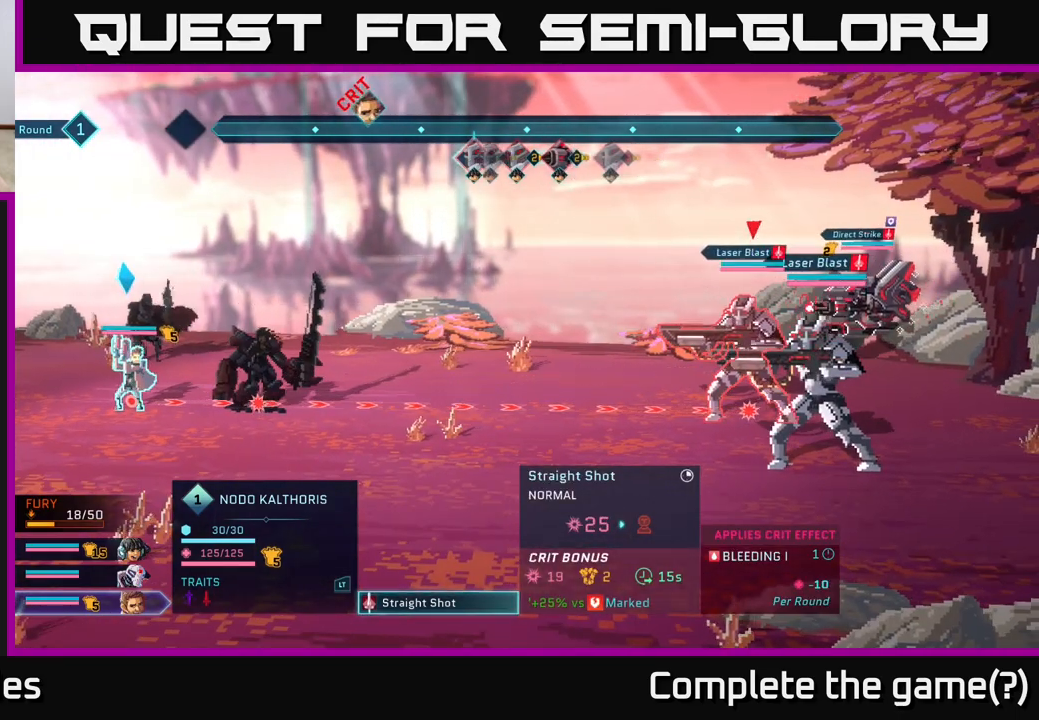
{"buttons": [], "left_stick": "center", "right_stick": "center", "events": [[50, "B", "down"], [167, "B", "up"]]}
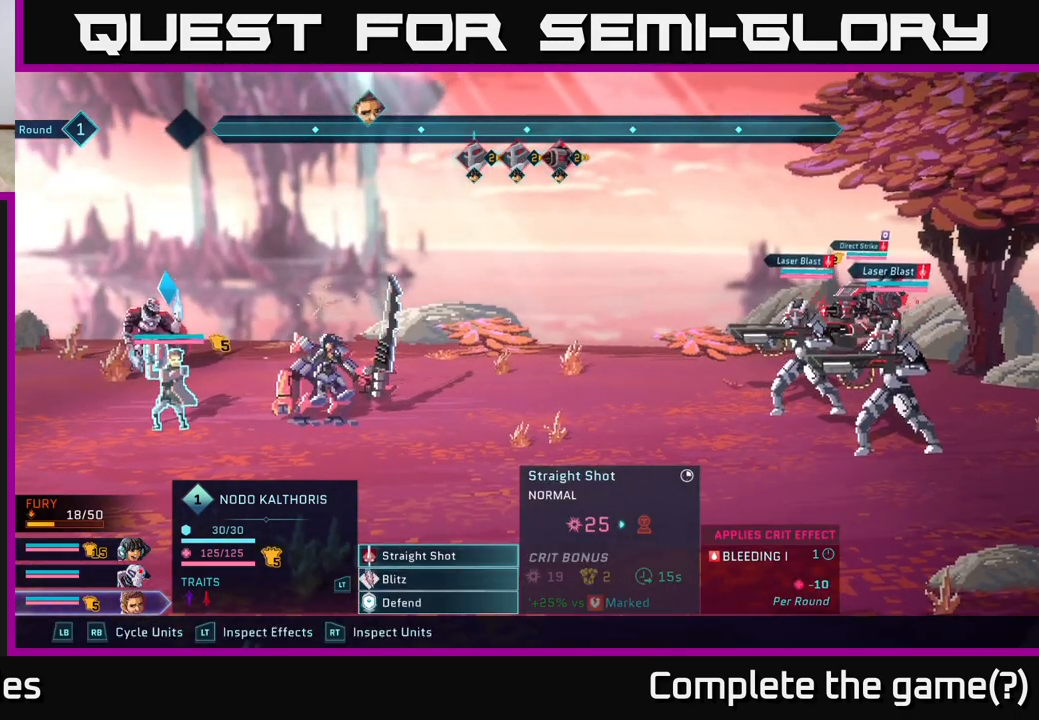
{"buttons": [], "left_stick": "center", "right_stick": "center", "events": [[183, "L1", "down"], [300, "L1", "up"]]}
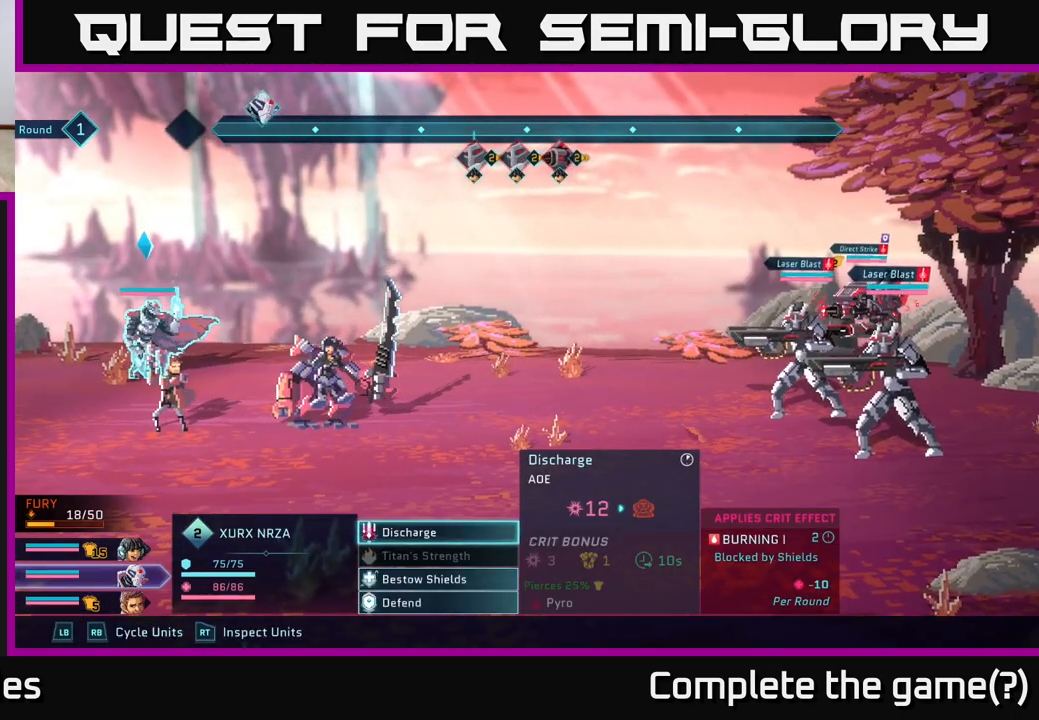
{"buttons": [], "left_stick": "down", "right_stick": "center", "events": [[250, "left_stick", "down"]]}
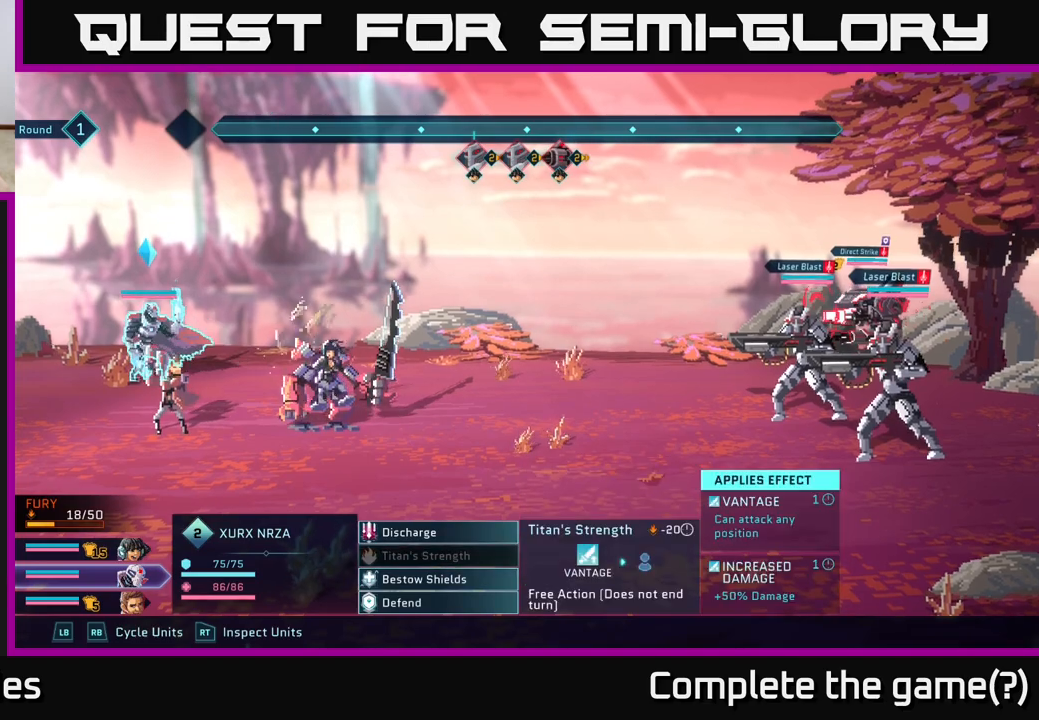
{"buttons": [], "left_stick": "center", "right_stick": "center", "events": [[17, "left_stick", "center"], [67, "left_stick", "up"], [217, "left_stick", "center"], [233, "A", "down"], [383, "A", "up"]]}
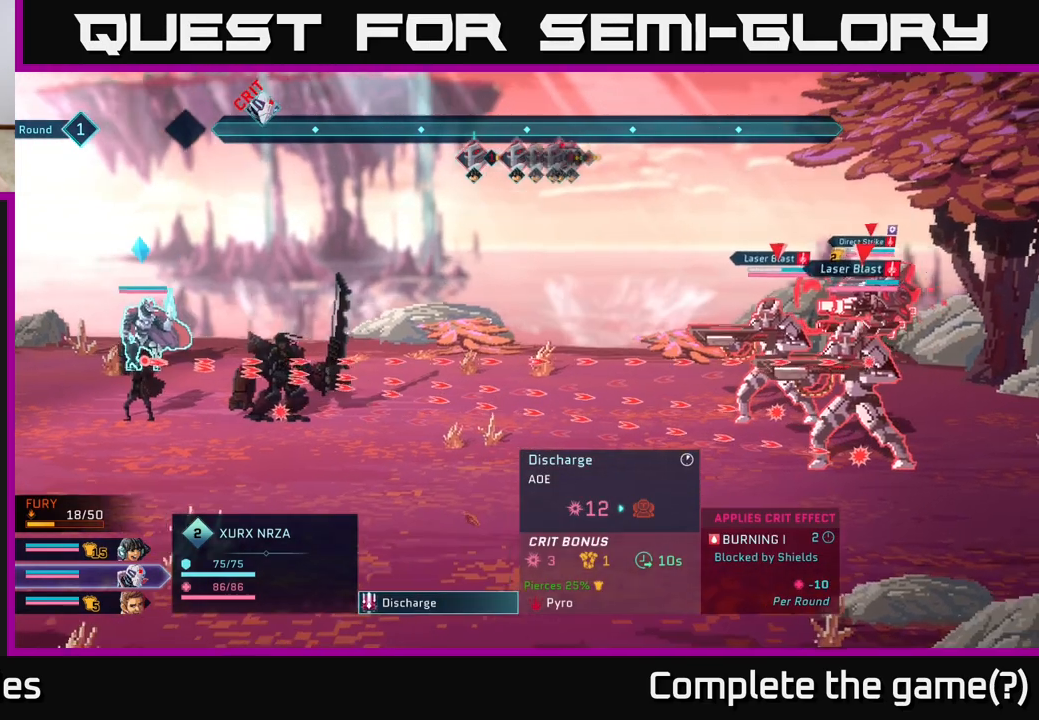
{"buttons": [], "left_stick": "center", "right_stick": "center", "events": [[117, "A", "down"], [183, "A", "up"]]}
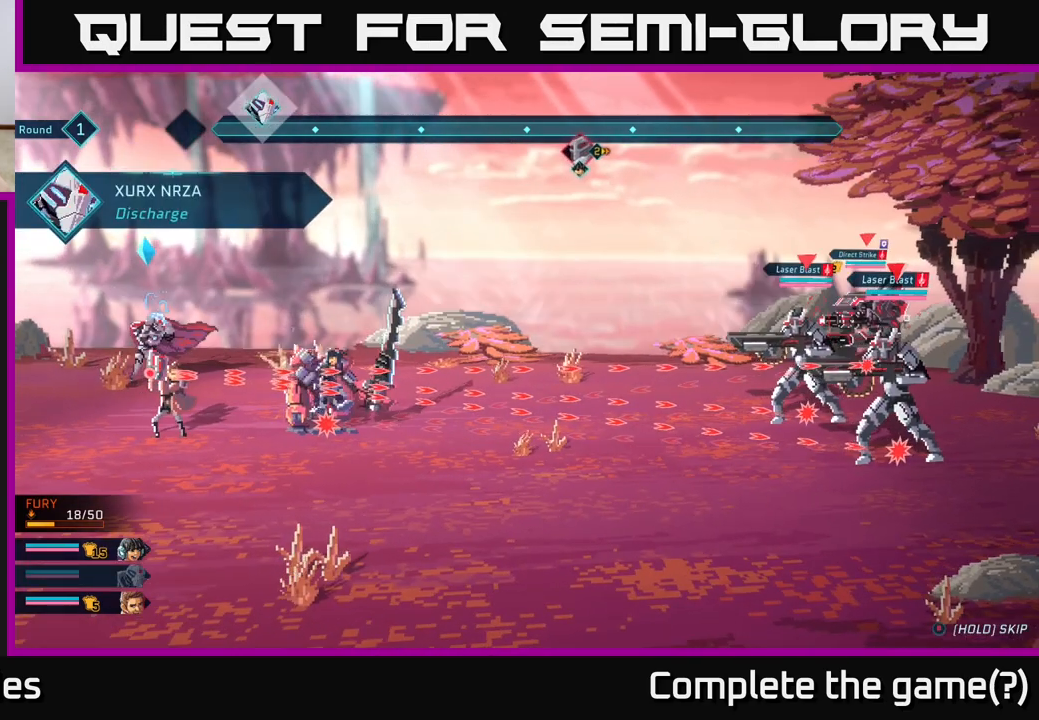
{"buttons": [], "left_stick": "center", "right_stick": "center", "events": []}
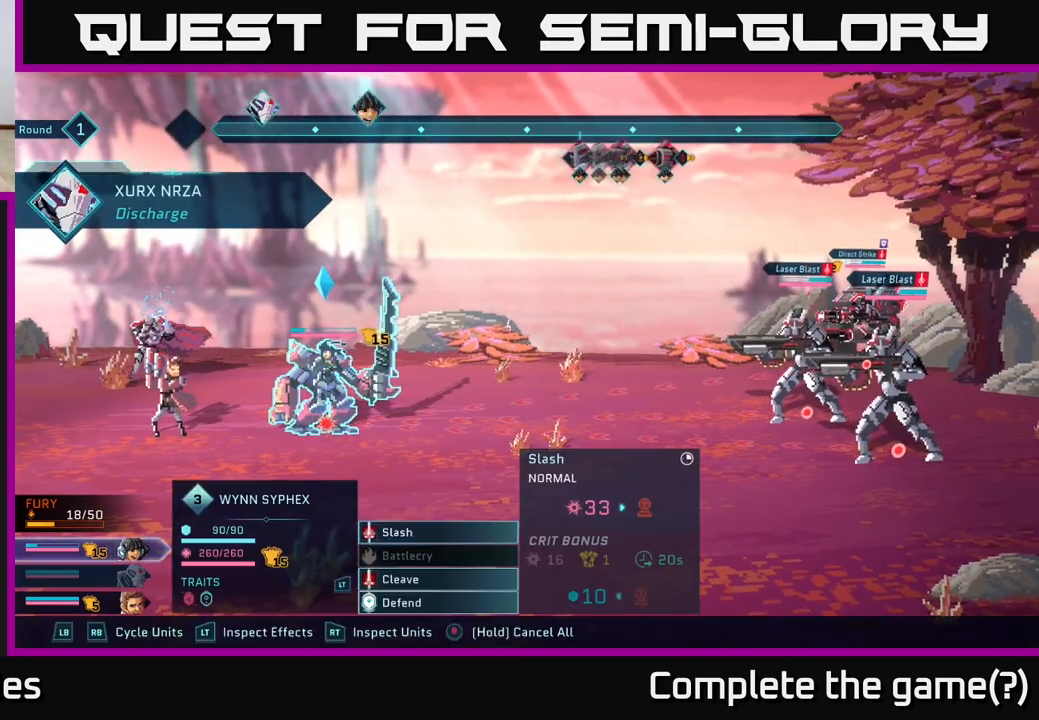
{"buttons": [], "left_stick": "center", "right_stick": "center", "events": []}
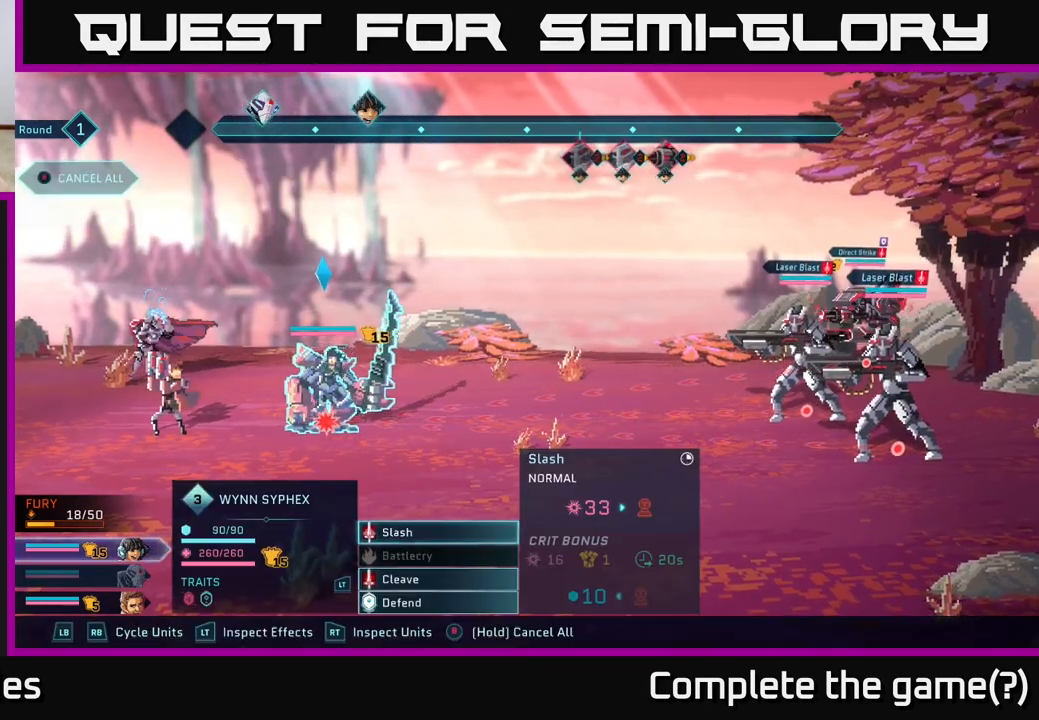
{"buttons": [], "left_stick": "center", "right_stick": "center", "events": []}
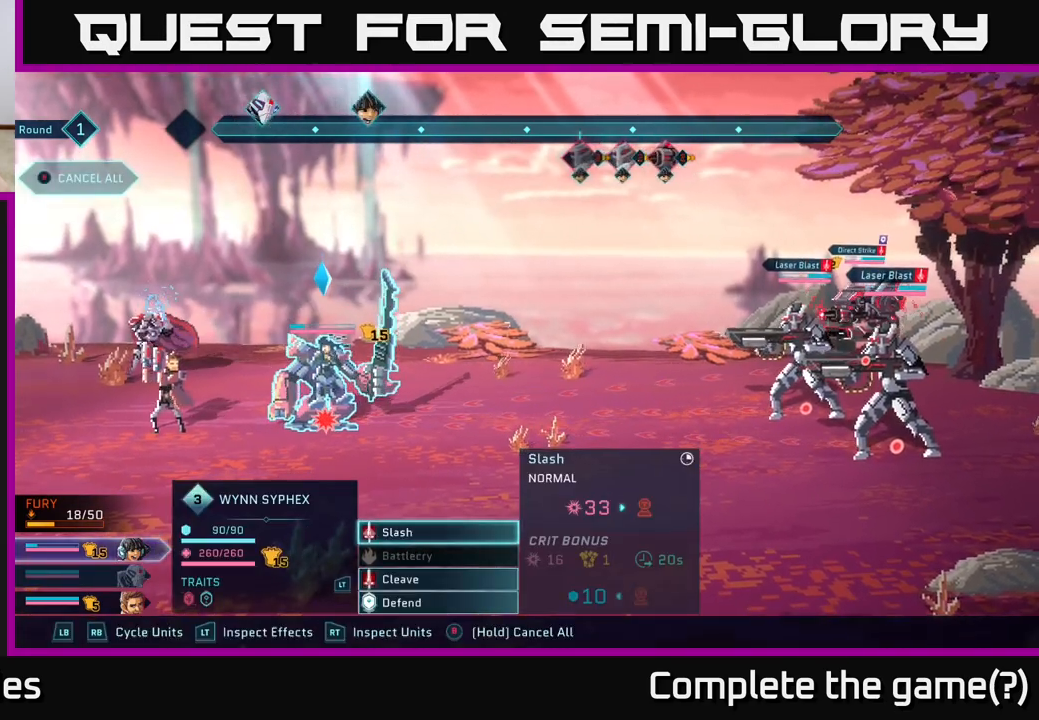
{"buttons": [], "left_stick": "center", "right_stick": "center", "events": [[233, "L1", "down"], [333, "L1", "up"]]}
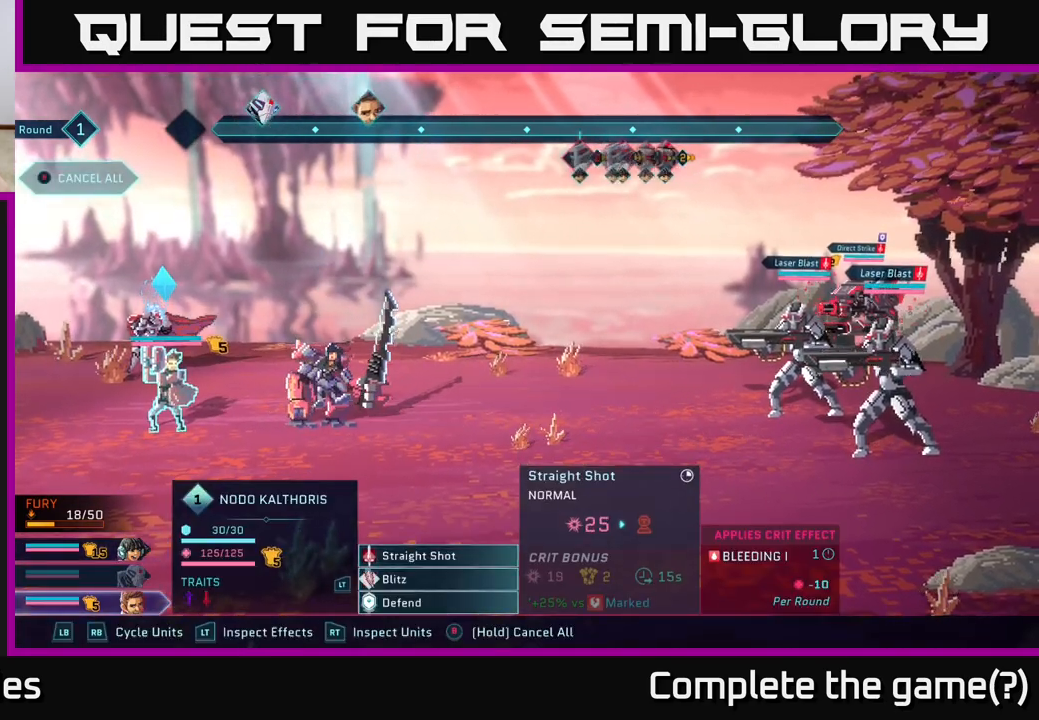
{"buttons": [], "left_stick": "center", "right_stick": "center", "events": []}
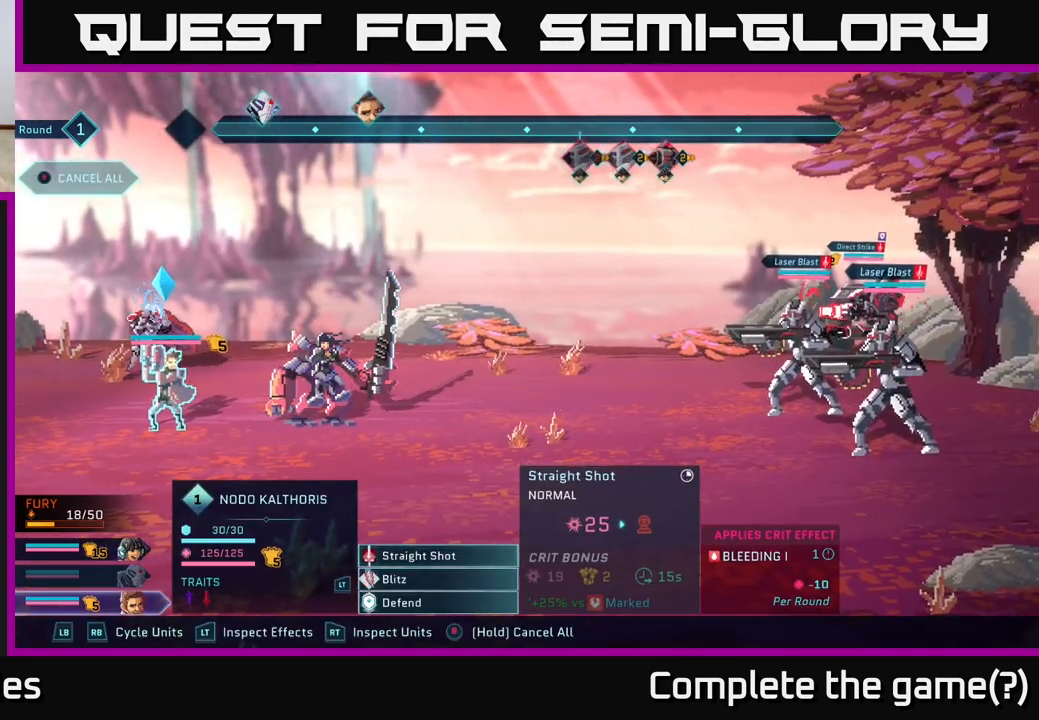
{"buttons": [], "left_stick": "center", "right_stick": "center", "events": [[83, "A", "down"], [183, "A", "up"]]}
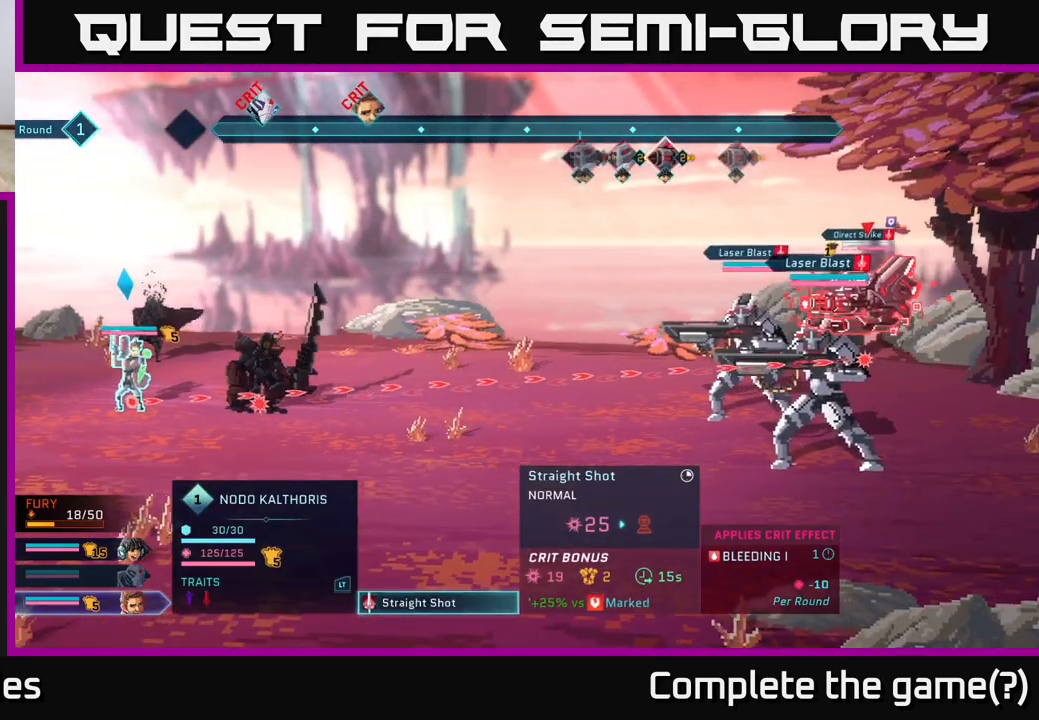
{"buttons": [], "left_stick": "center", "right_stick": "center", "events": [[50, "left_stick", "down"], [250, "left_stick", "center"]]}
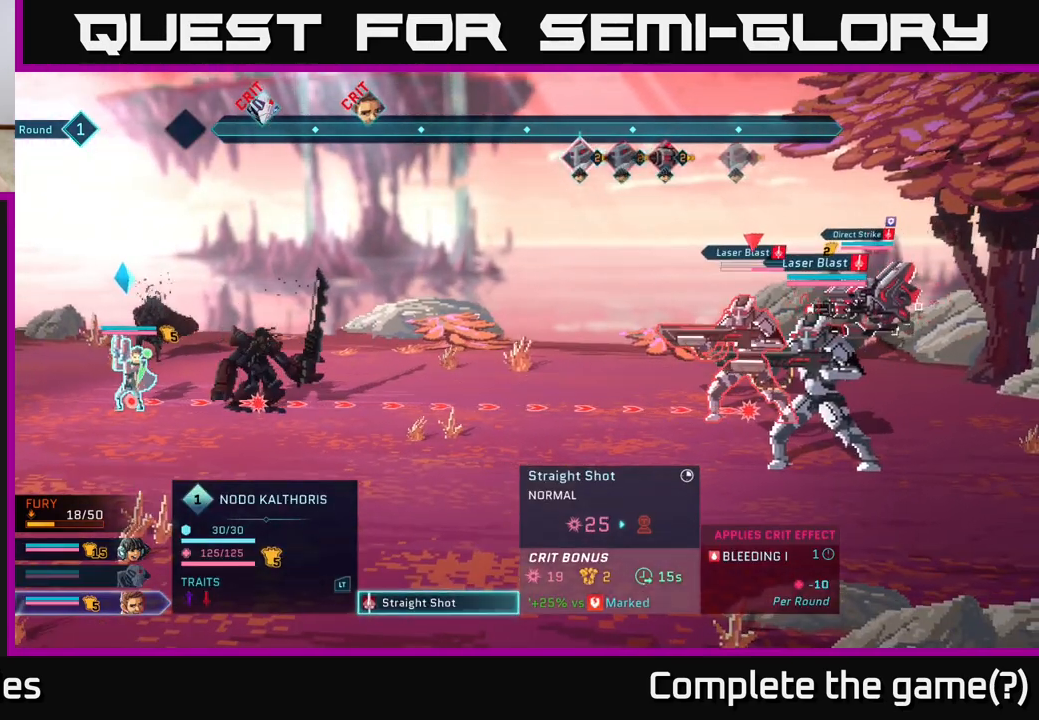
{"buttons": [], "left_stick": "center", "right_stick": "center", "events": [[17, "left_stick", "down"], [250, "left_stick", "center"]]}
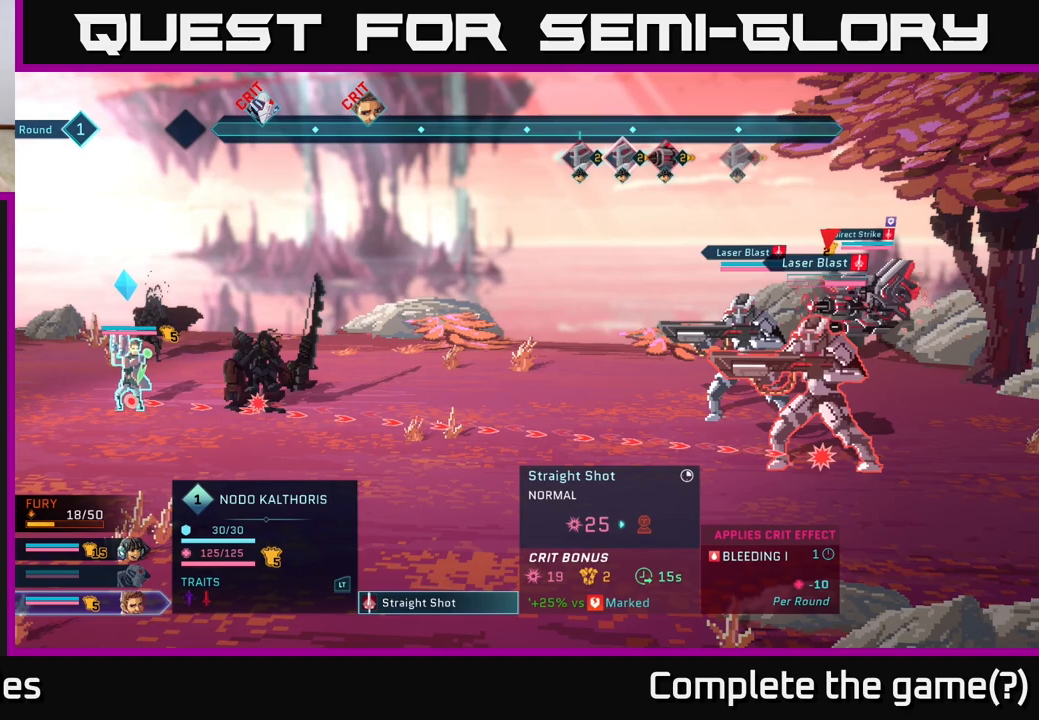
{"buttons": [], "left_stick": "center", "right_stick": "center", "events": []}
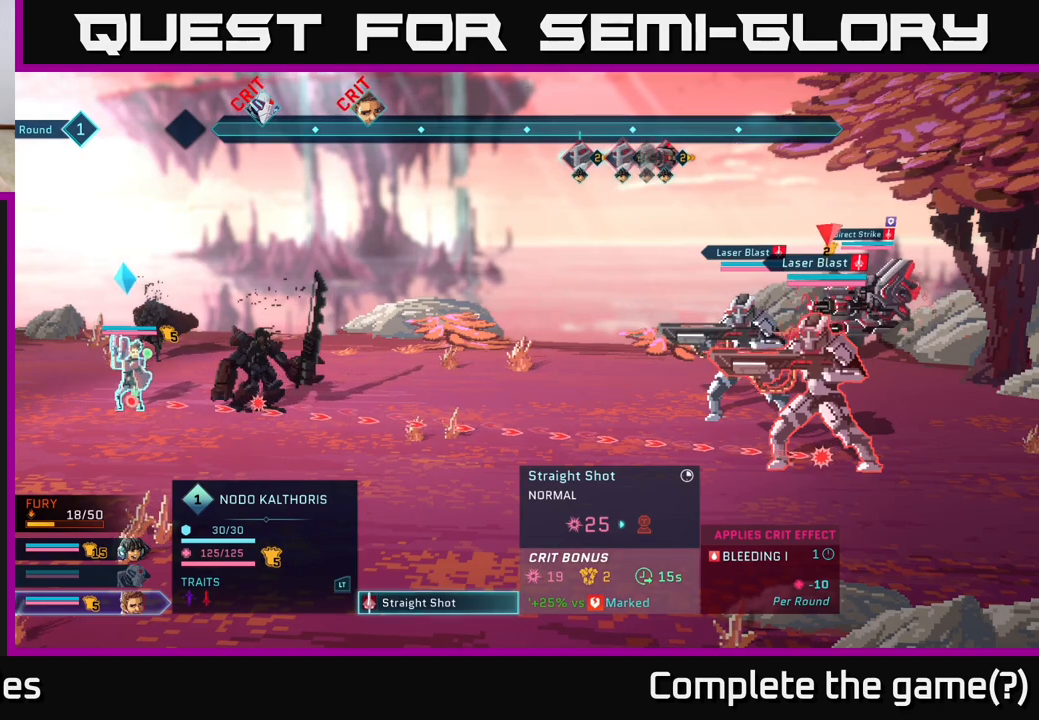
{"buttons": [], "left_stick": "center", "right_stick": "center", "events": []}
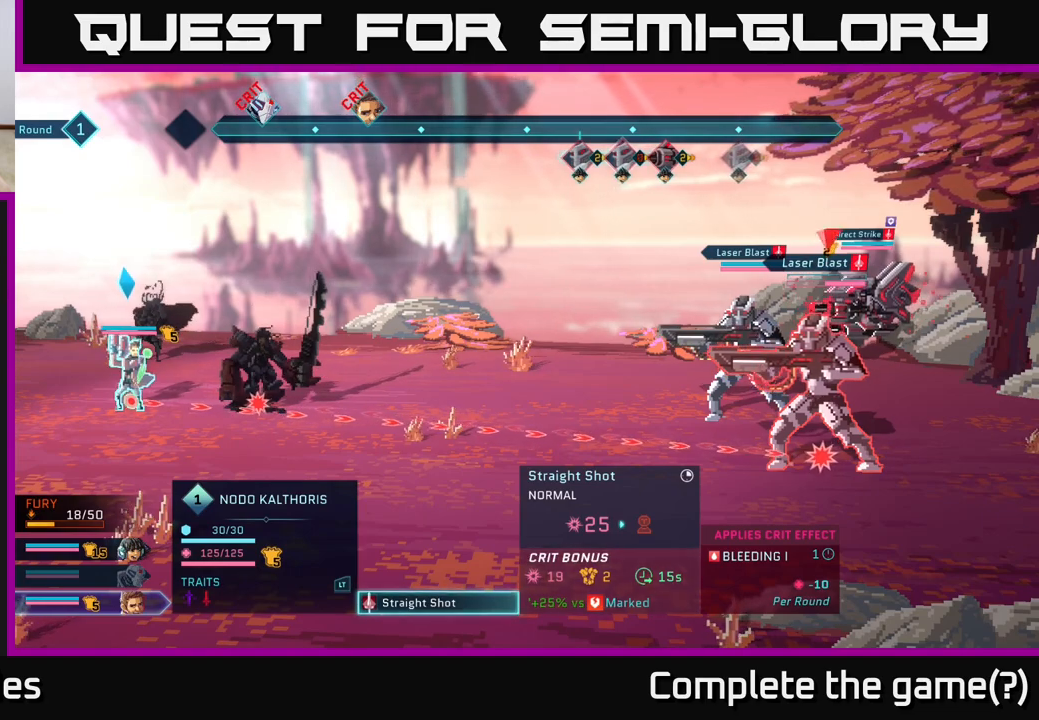
{"buttons": [], "left_stick": "center", "right_stick": "center", "events": []}
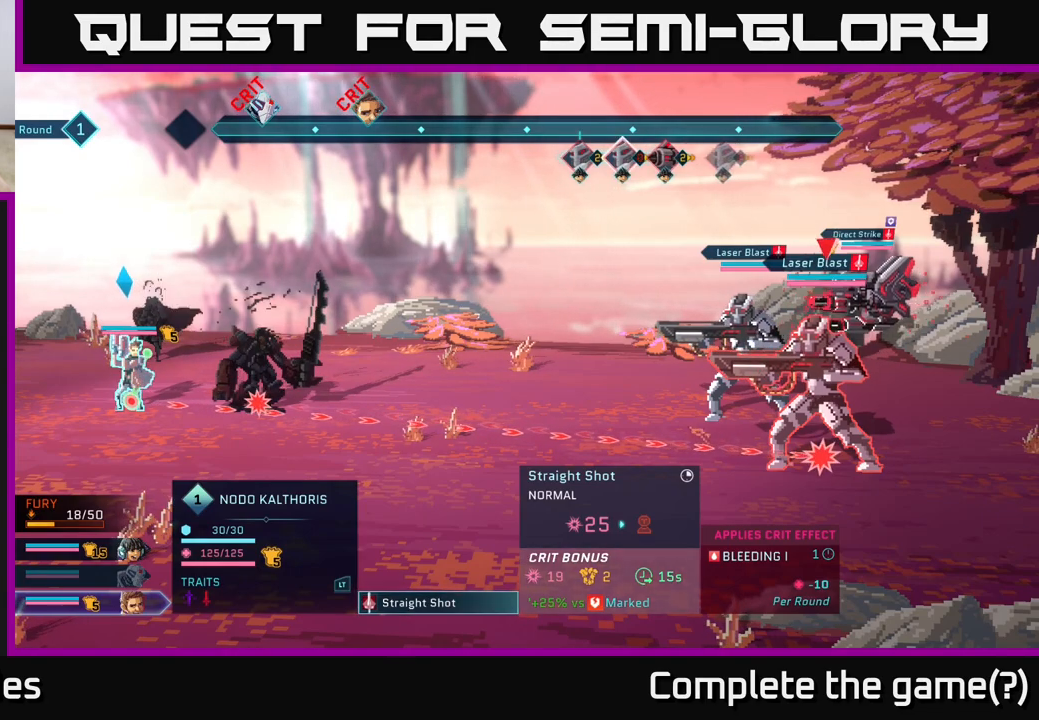
{"buttons": [], "left_stick": "center", "right_stick": "center", "events": []}
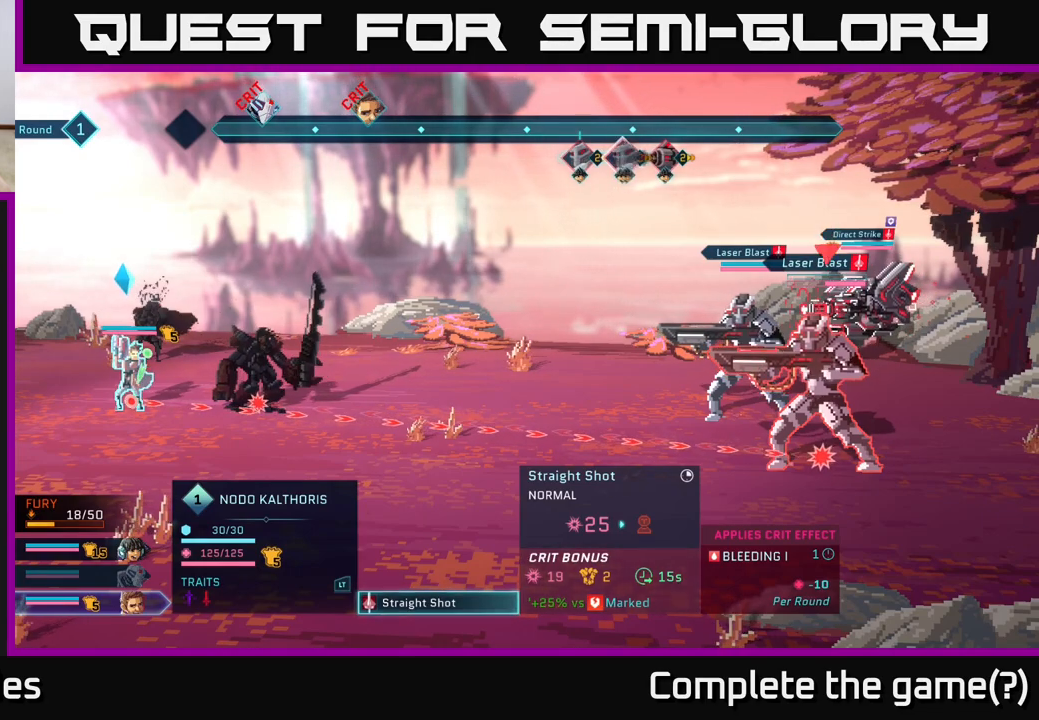
{"buttons": [], "left_stick": "center", "right_stick": "center", "events": [[250, "left_stick", "up"], [417, "left_stick", "center"]]}
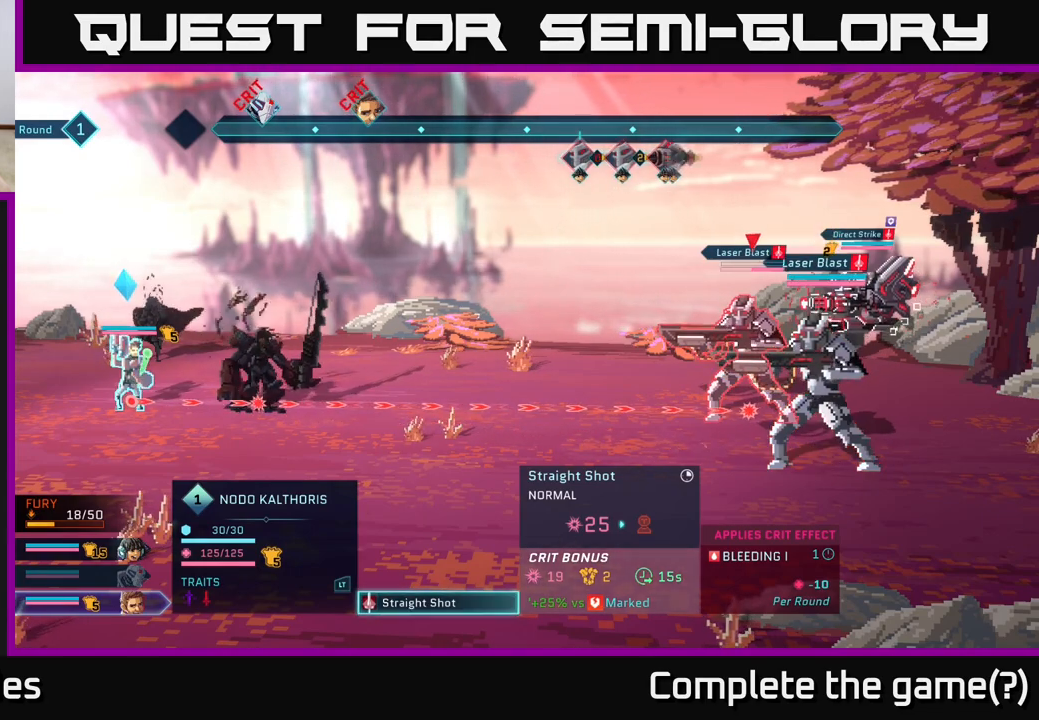
{"buttons": [], "left_stick": "center", "right_stick": "center", "events": [[50, "left_stick", "up"], [217, "left_stick", "center"]]}
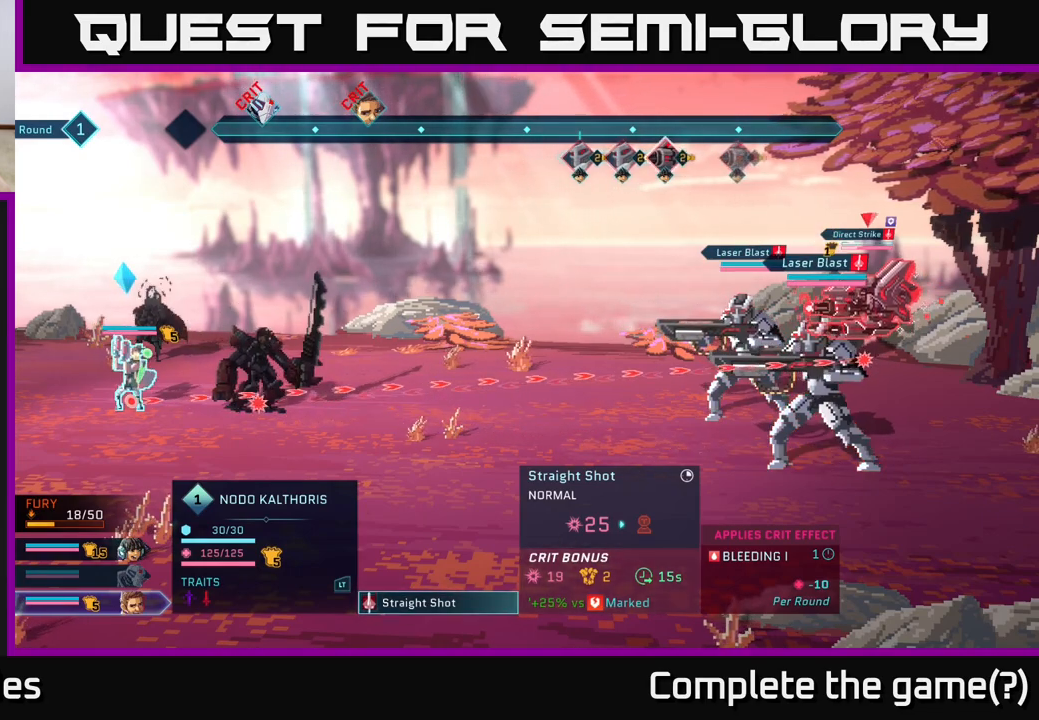
{"buttons": [], "left_stick": "center", "right_stick": "center", "events": []}
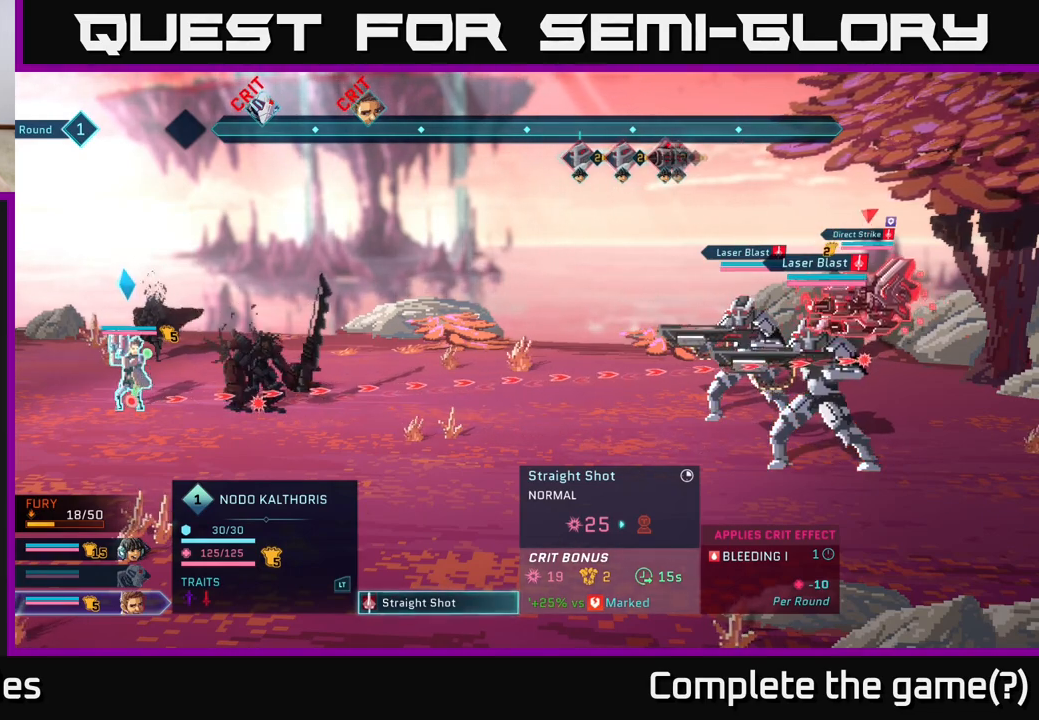
{"buttons": [], "left_stick": "center", "right_stick": "center", "events": [[267, "A", "down"], [317, "A", "up"]]}
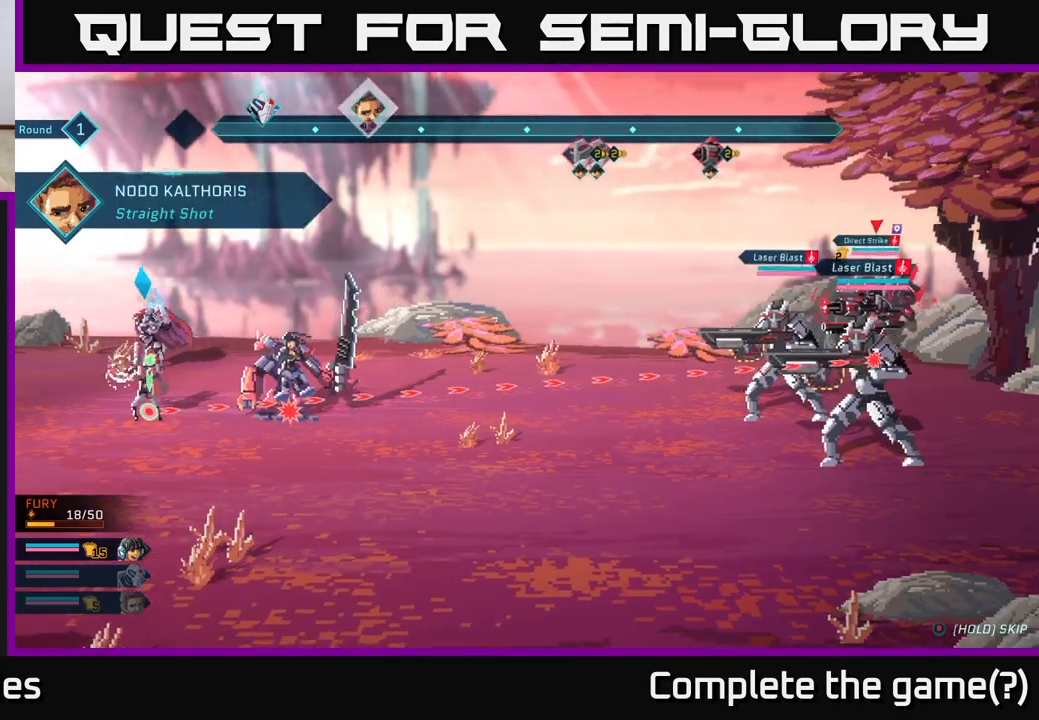
{"buttons": [], "left_stick": "center", "right_stick": "center", "events": []}
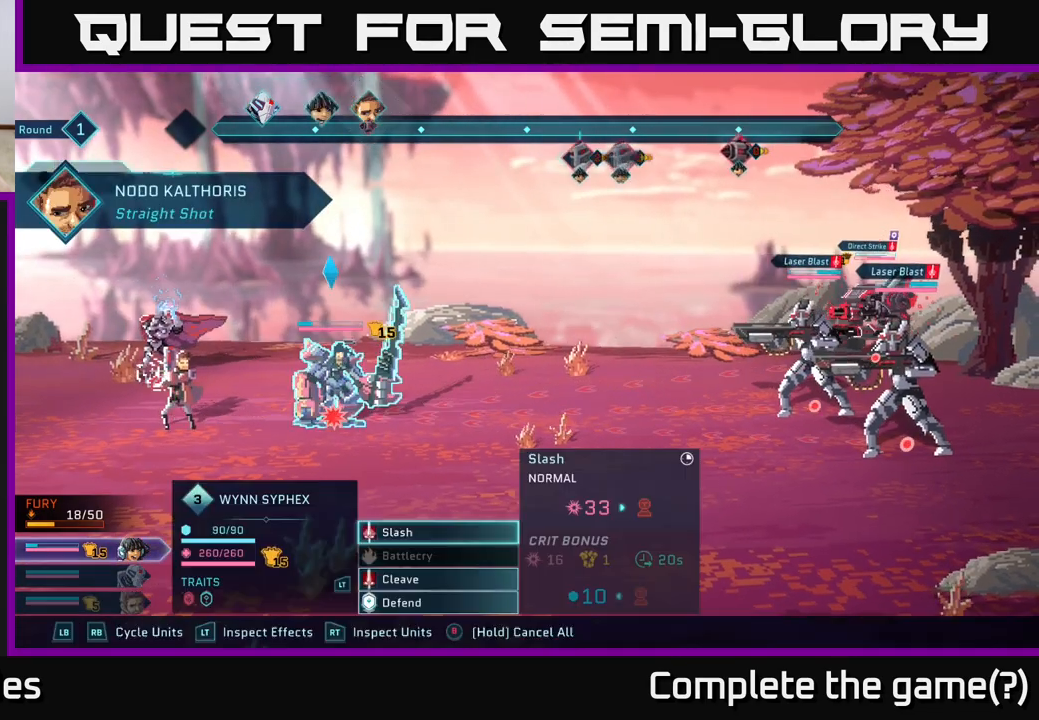
{"buttons": [], "left_stick": "center", "right_stick": "center", "events": []}
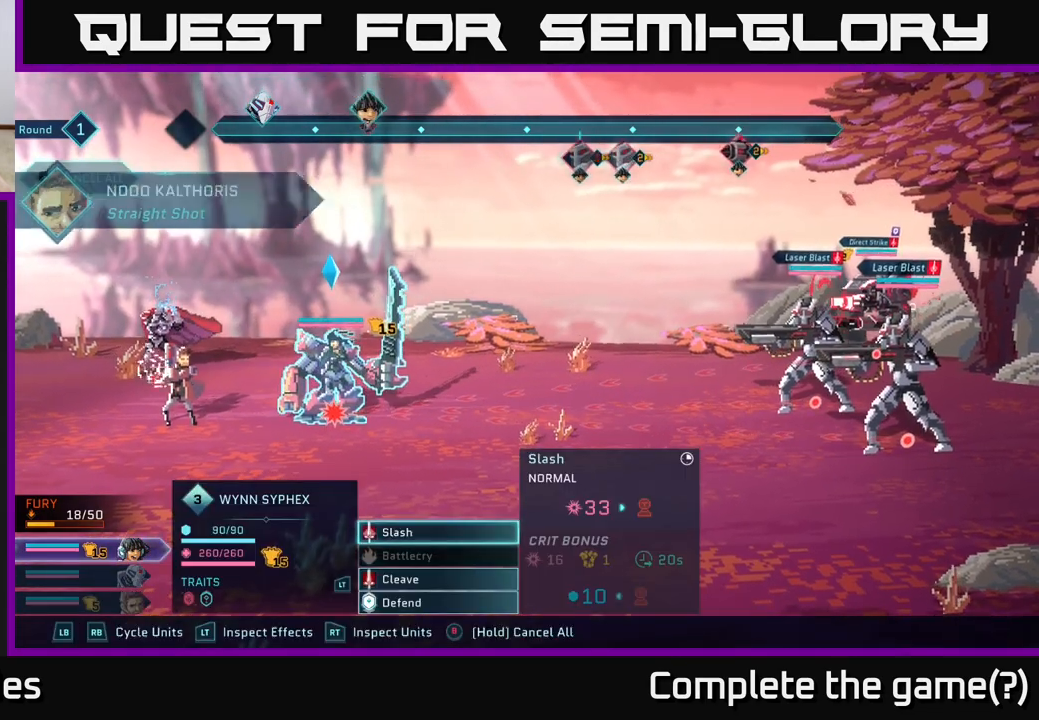
{"buttons": [], "left_stick": "center", "right_stick": "center", "events": []}
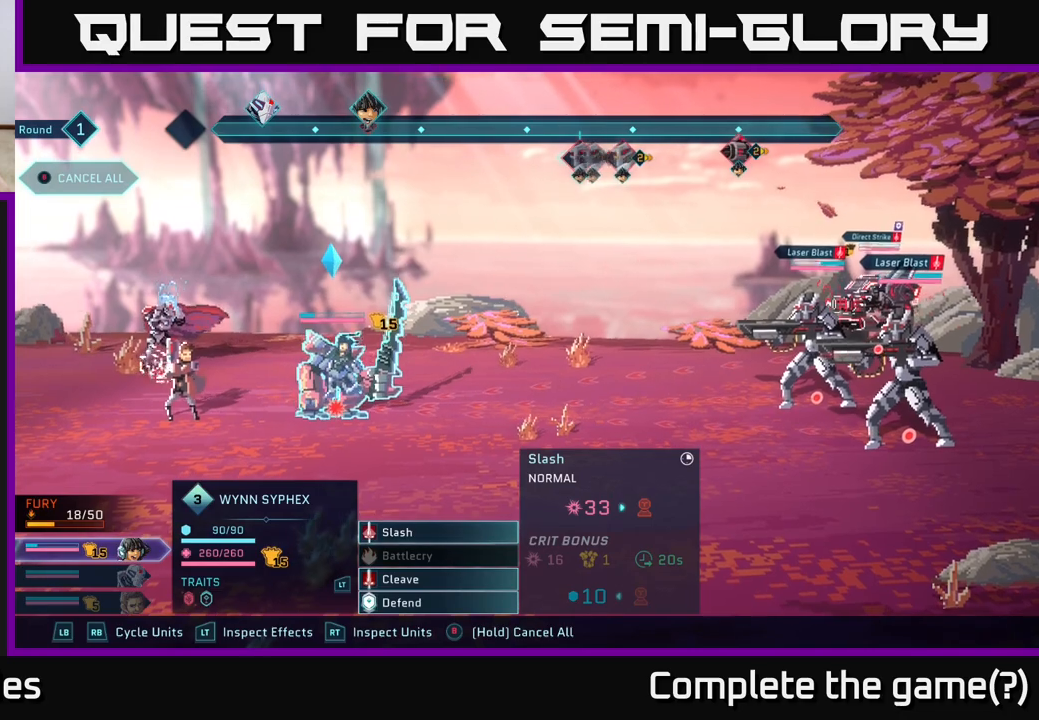
{"buttons": [], "left_stick": "center", "right_stick": "center", "events": []}